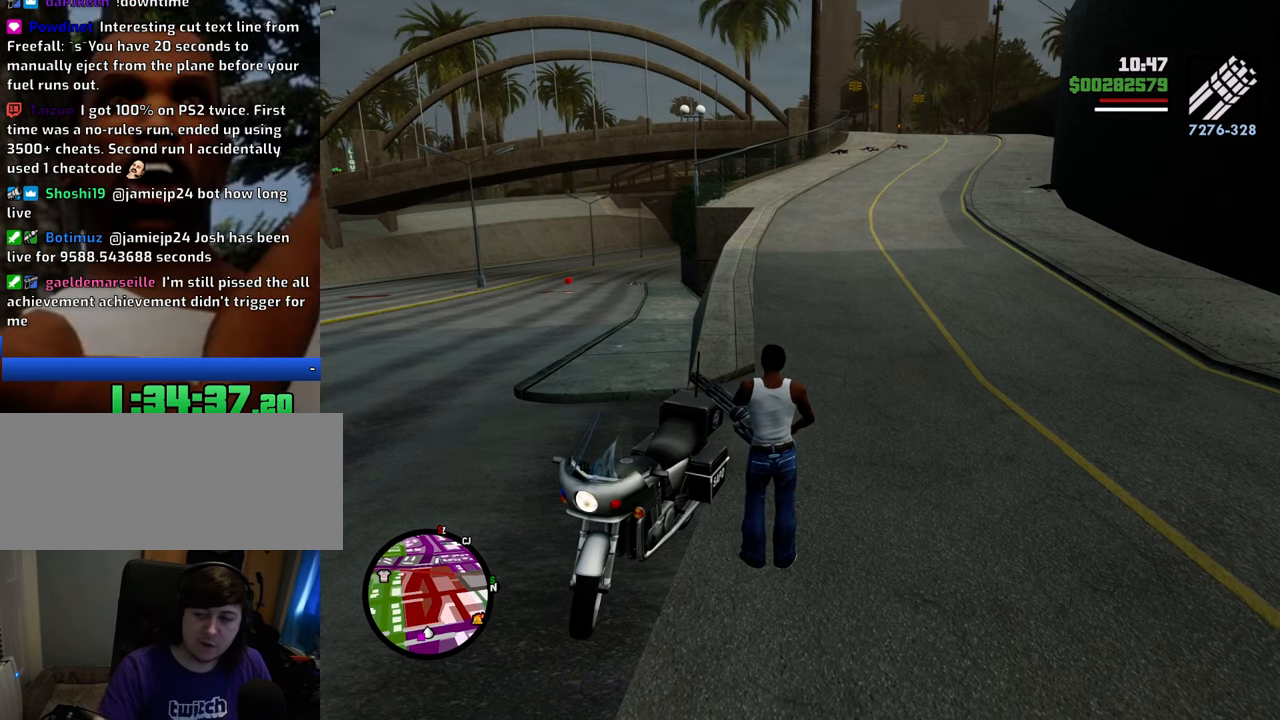
Gameplay with keyboard and mouse; each line is a JSON object with the keys and mouse buttons held at the frame after it. "events" lists presses ("down") and releases ("up") of "1", "2", "3", "4", "5", "6", "8", "a", "alt", "c", "ctrl", "d", "down", "e", "escape", "f", "f1", "f2", "f3", "g", "h", "left", "num2", "q", "r", "right", "s", "shift", "space", "t", "tab", "up", "v", "w", "x", "z", "mouse_left", "mouse_middle", "mouse_right", "mouse_wheel_up" and "mouse_wheel_down" between this image and that frame as [ms after this image, input, new state], when the widget could be followed in between. "mouse_left", "mouse_middle", "mouse_right", "mouse_wheel_up", "mouse_wheel_down" = the "left", "middle", "right", "wheel_up", "wheel_down" buttons of the "mouse" list. No other keys are recorded. Mouse movement is not recorded.
{"keys": ["s"], "mouse": [], "events": [[183, "d", "down"], [284, "d", "up"], [417, "s", "down"]]}
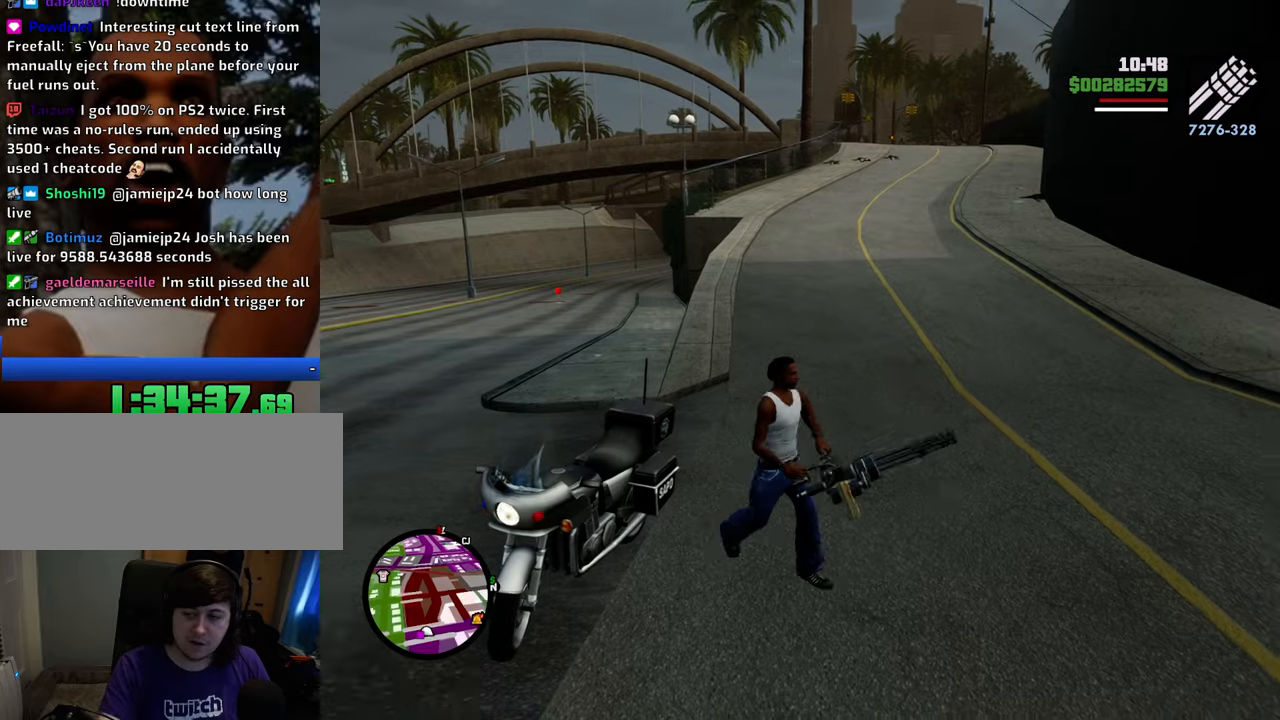
{"keys": [], "mouse": [], "events": [[17, "a", "down"], [67, "s", "up"], [201, "a", "up"], [385, "w", "down"], [485, "w", "up"]]}
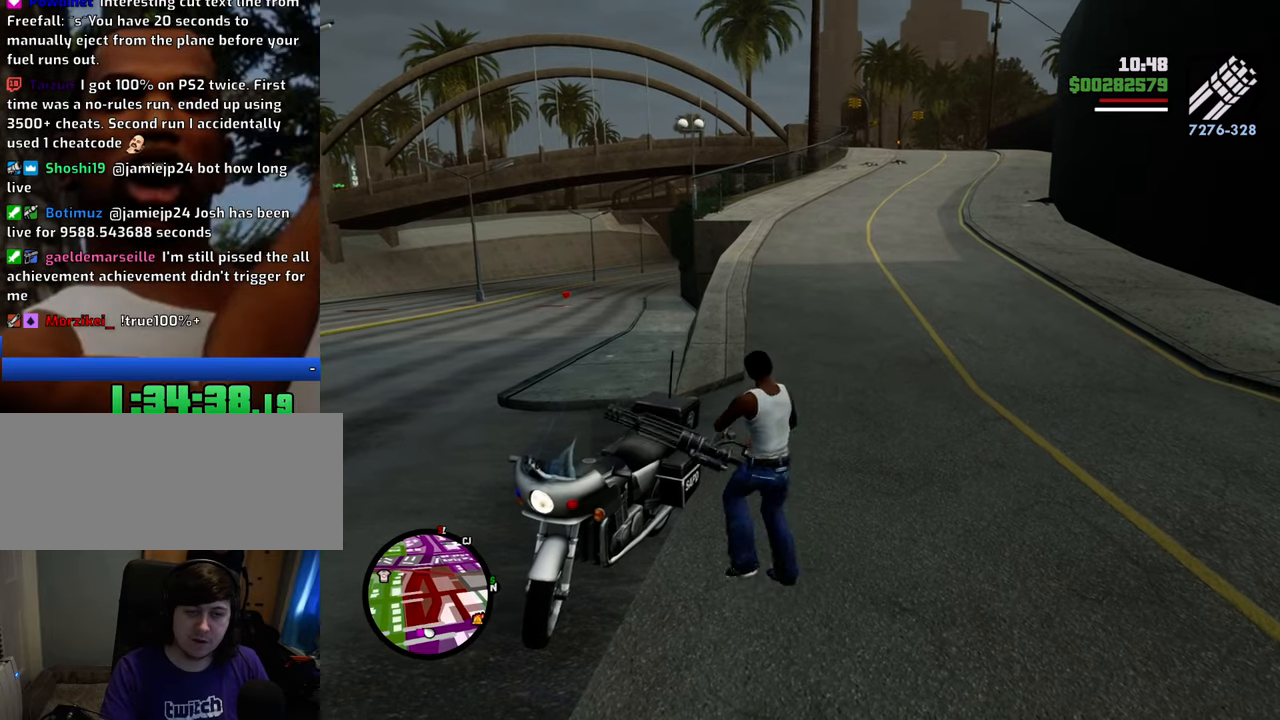
{"keys": [], "mouse": [], "events": [[83, "d", "down"], [167, "d", "up"], [217, "s", "down"], [317, "a", "down"], [350, "a", "up"], [350, "s", "up"]]}
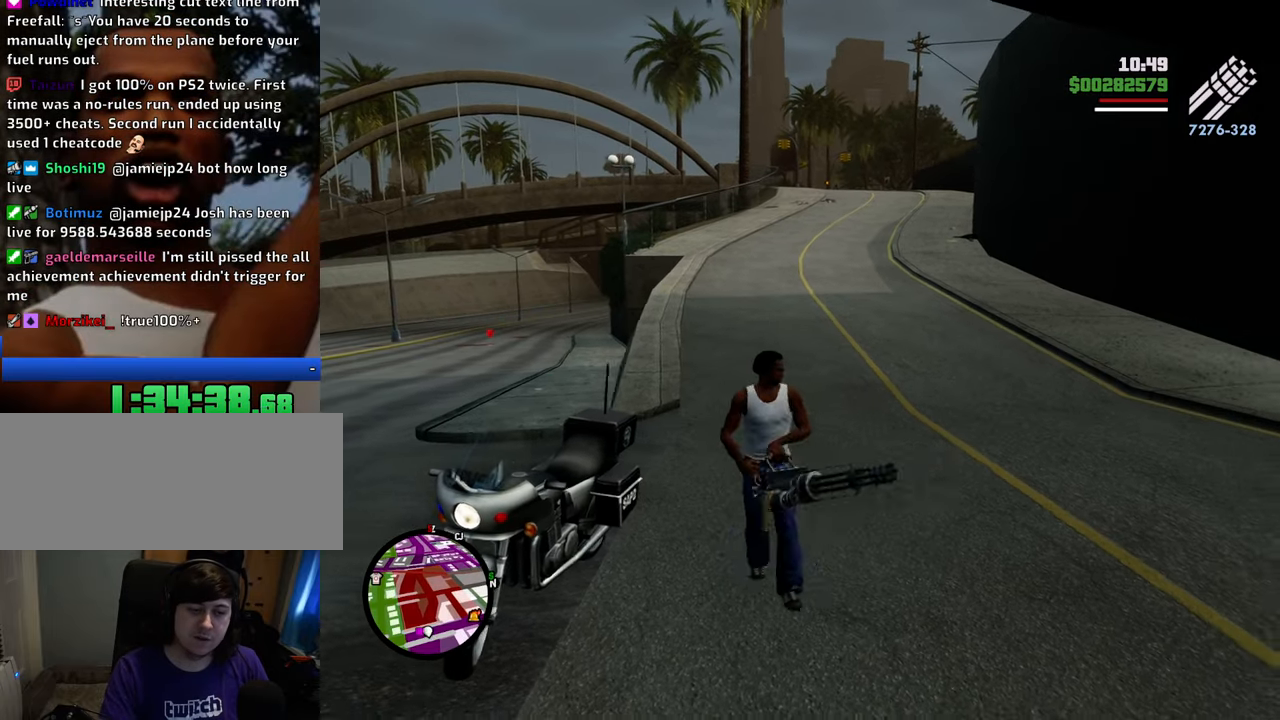
{"keys": [], "mouse": ["right"], "events": [[117, "a", "down"], [351, "a", "up"], [434, "mouse_right", "down"]]}
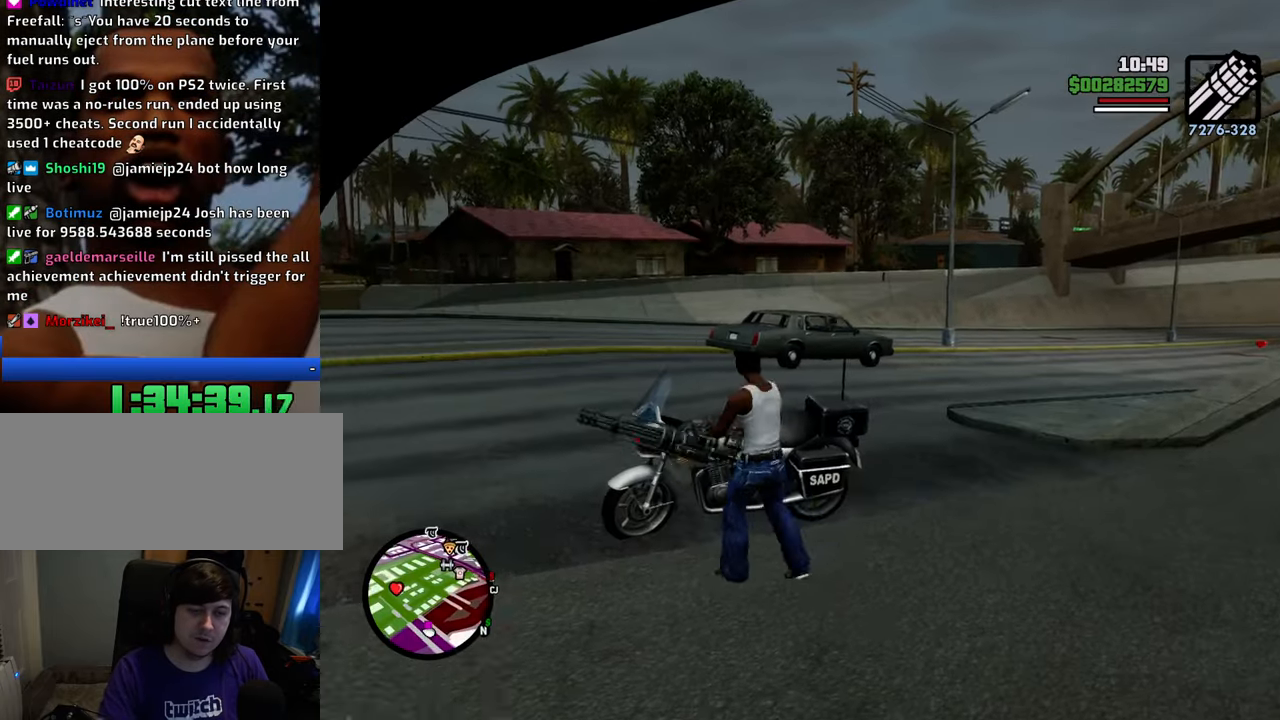
{"keys": [], "mouse": ["right"], "events": [[134, "a", "down"], [217, "a", "up"], [318, "d", "down"], [451, "d", "up"]]}
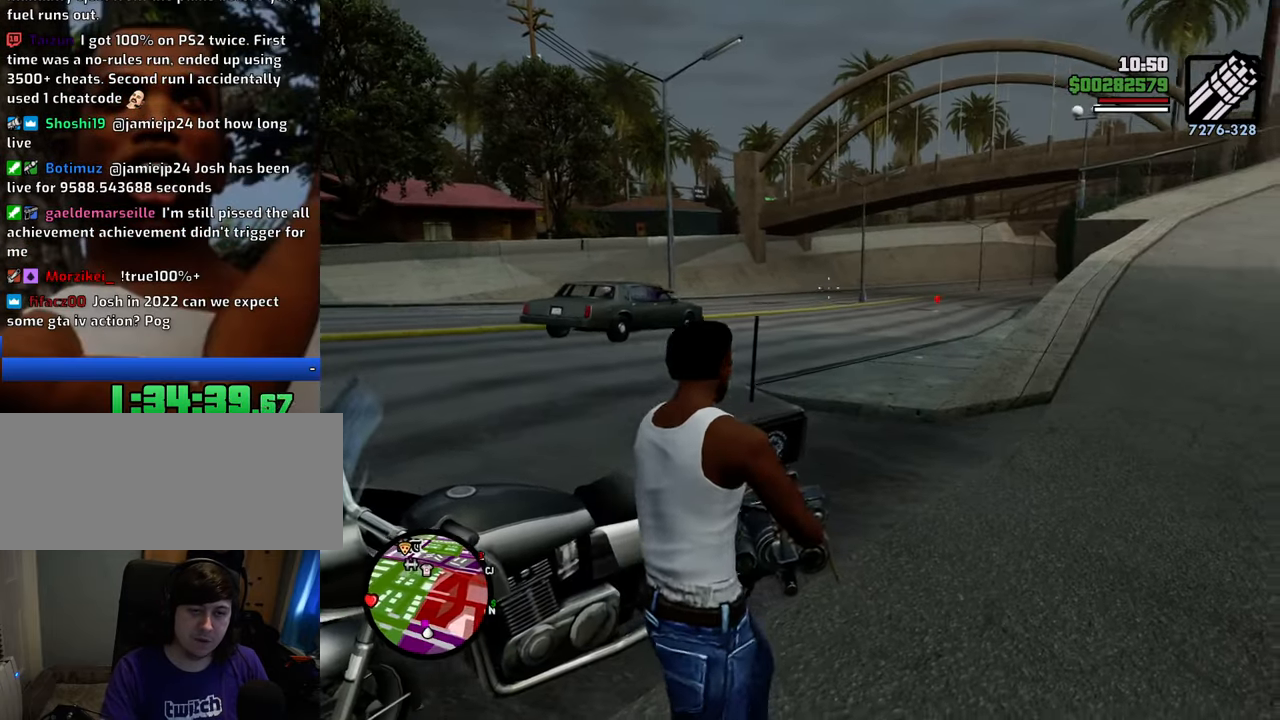
{"keys": ["a"], "mouse": ["right"], "events": [[384, "a", "down"]]}
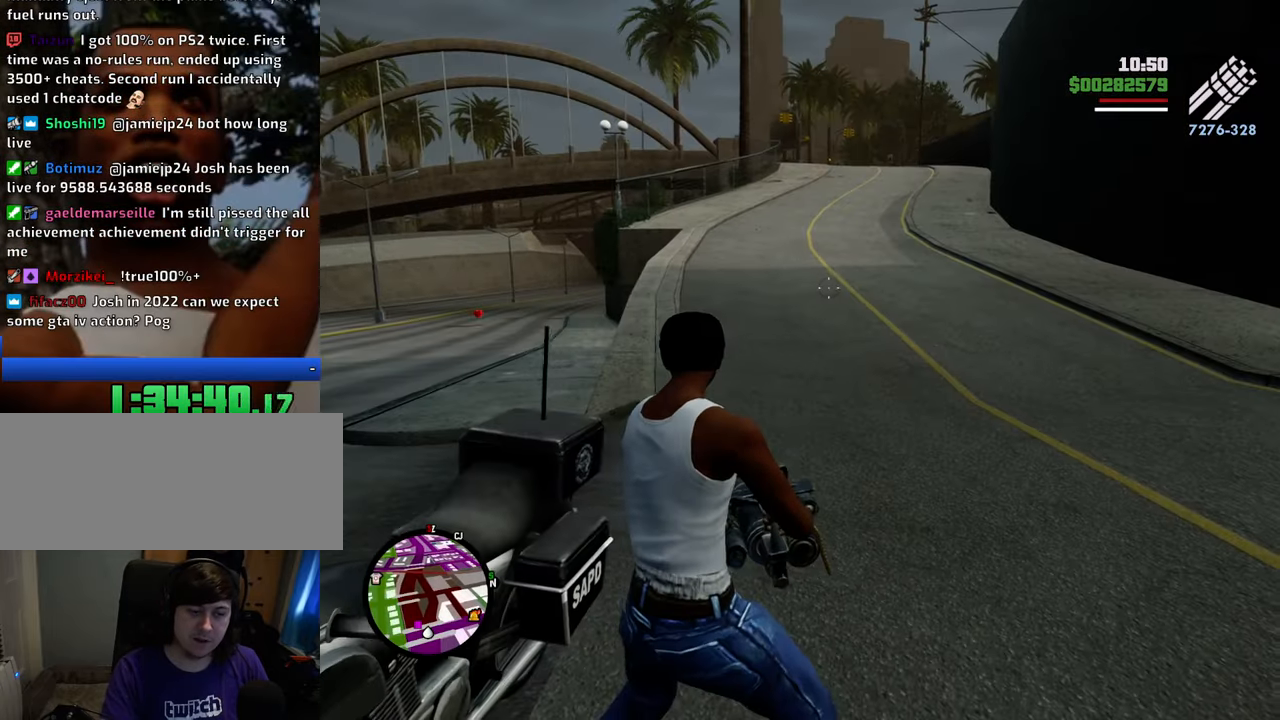
{"keys": ["d"], "mouse": ["right"], "events": [[67, "s", "down"], [151, "a", "up"], [301, "d", "down"], [385, "s", "up"]]}
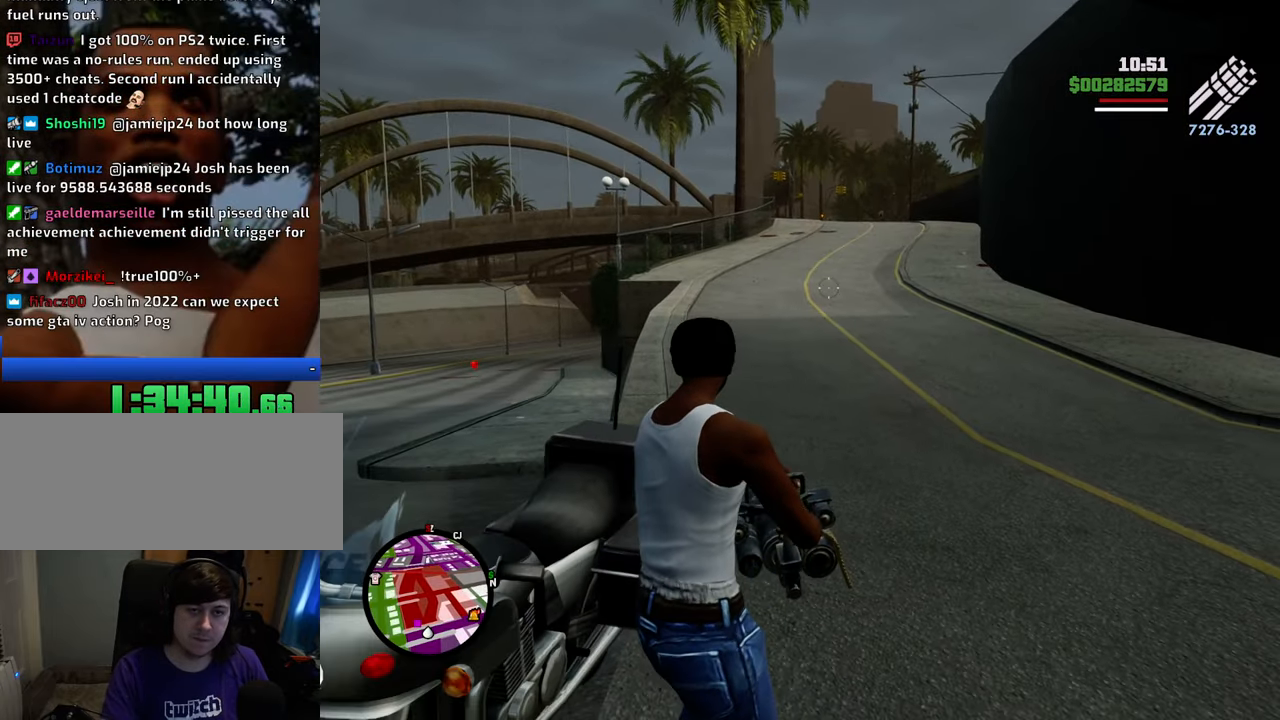
{"keys": ["a"], "mouse": ["right"], "events": [[267, "d", "up"], [367, "a", "down"]]}
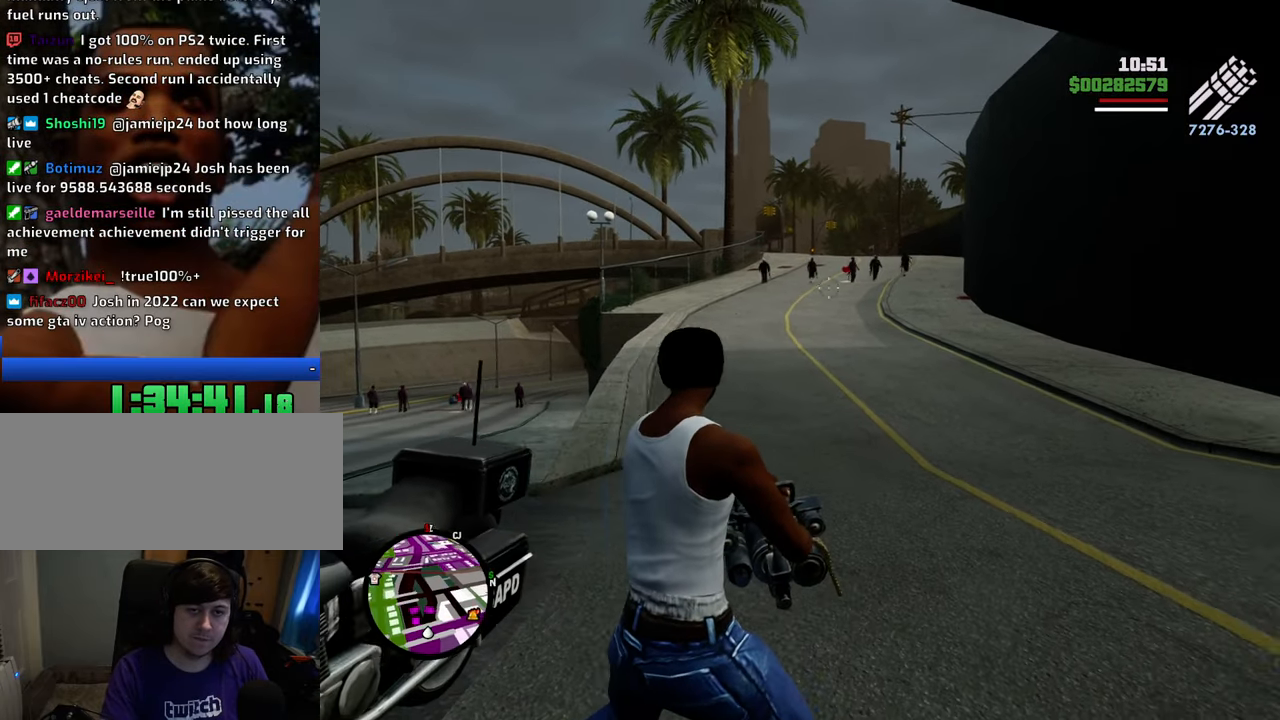
{"keys": ["d"], "mouse": ["right"], "events": [[100, "mouse_left", "down"], [133, "mouse_left", "up"], [234, "mouse_left", "down"], [284, "a", "up"], [284, "d", "down"], [334, "mouse_left", "up"], [384, "mouse_left", "down"], [467, "mouse_left", "up"]]}
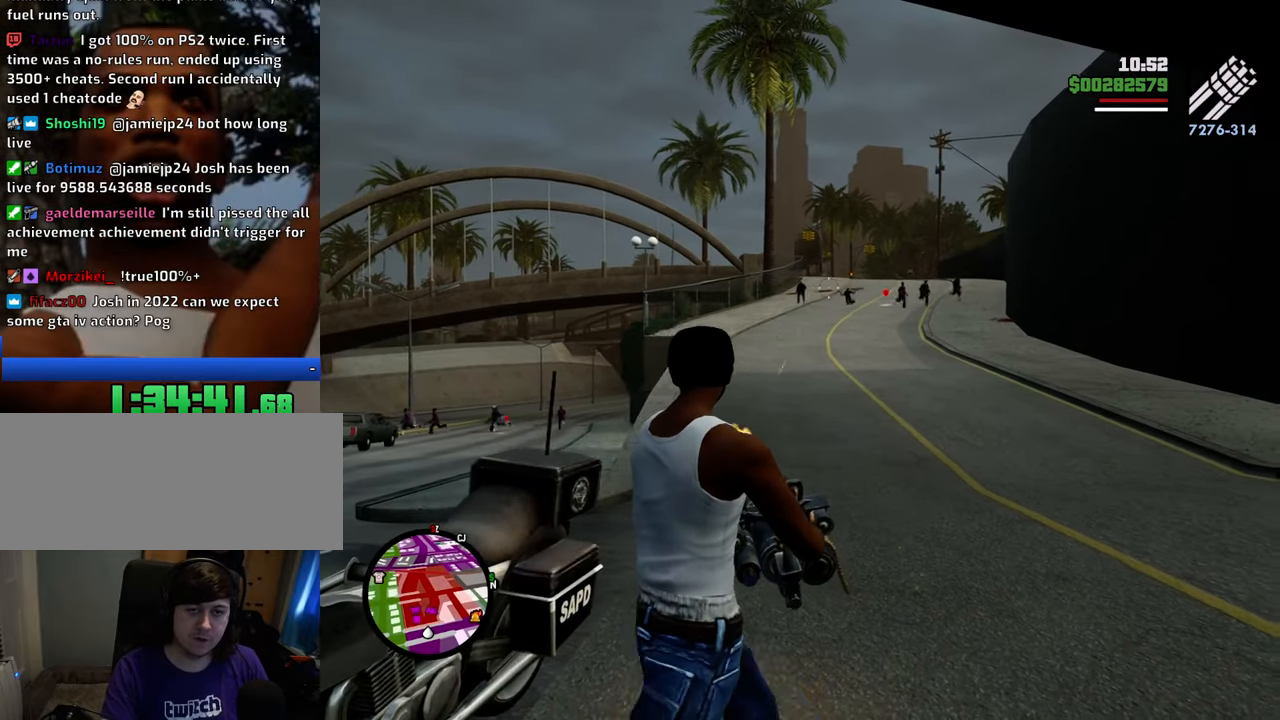
{"keys": ["d"], "mouse": ["right"], "events": [[67, "mouse_left", "down"], [117, "mouse_left", "up"], [200, "mouse_left", "down"], [301, "mouse_left", "up"], [351, "mouse_left", "down"], [434, "mouse_left", "up"]]}
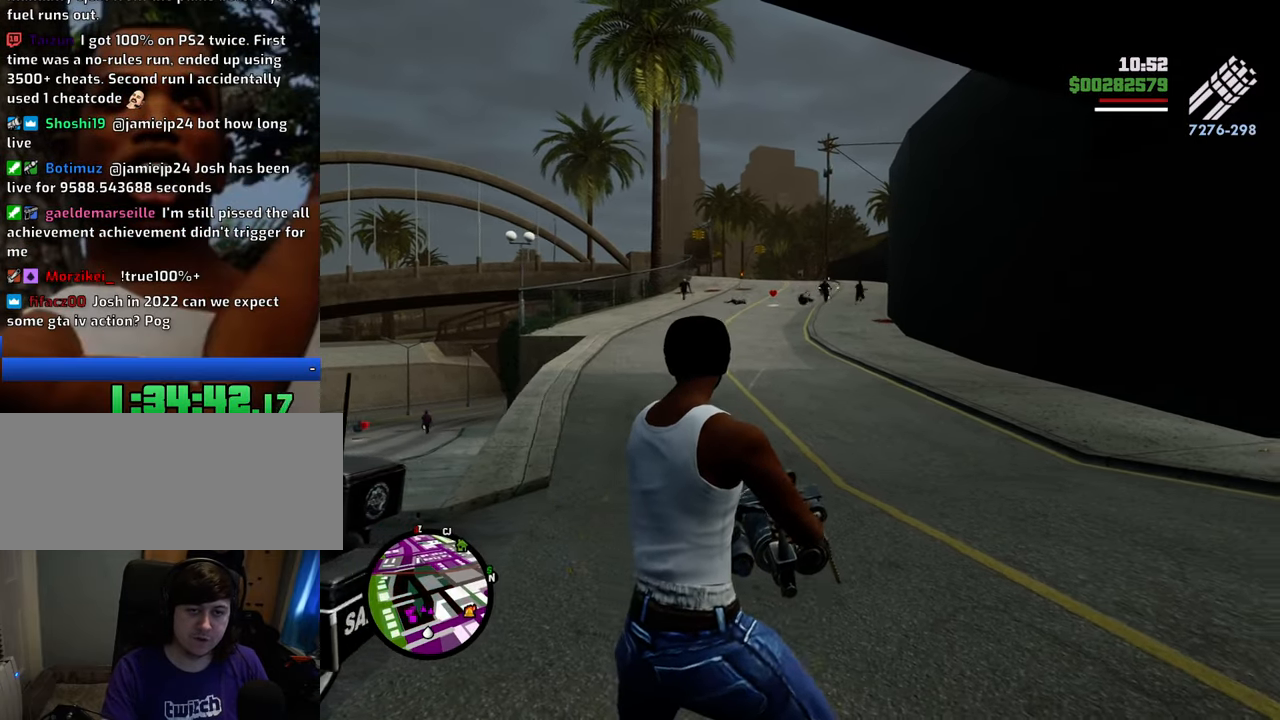
{"keys": ["a"], "mouse": ["right"], "events": [[33, "mouse_left", "down"], [84, "mouse_left", "up"], [167, "d", "up"], [167, "mouse_left", "down"], [217, "a", "down"], [217, "mouse_left", "up"], [317, "mouse_left", "down"], [401, "mouse_left", "up"]]}
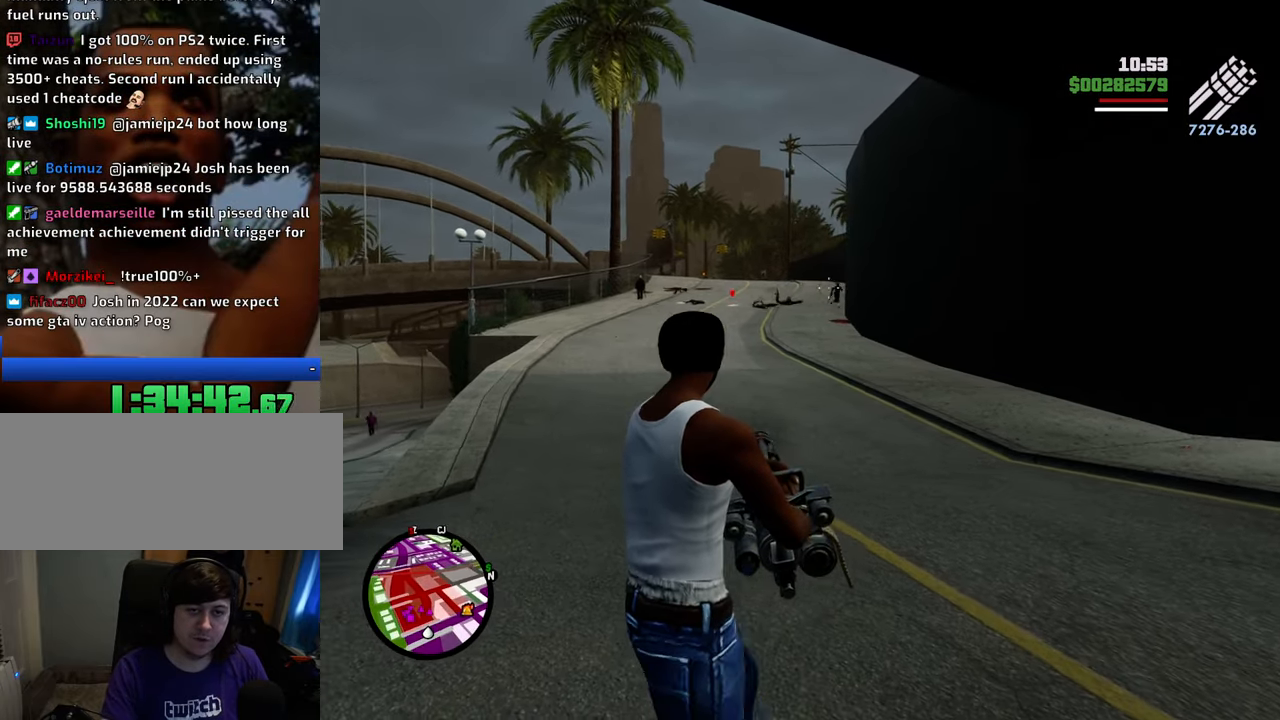
{"keys": ["a"], "mouse": ["right"], "events": [[134, "mouse_left", "down"], [234, "mouse_left", "up"], [334, "mouse_left", "down"], [384, "mouse_left", "up"]]}
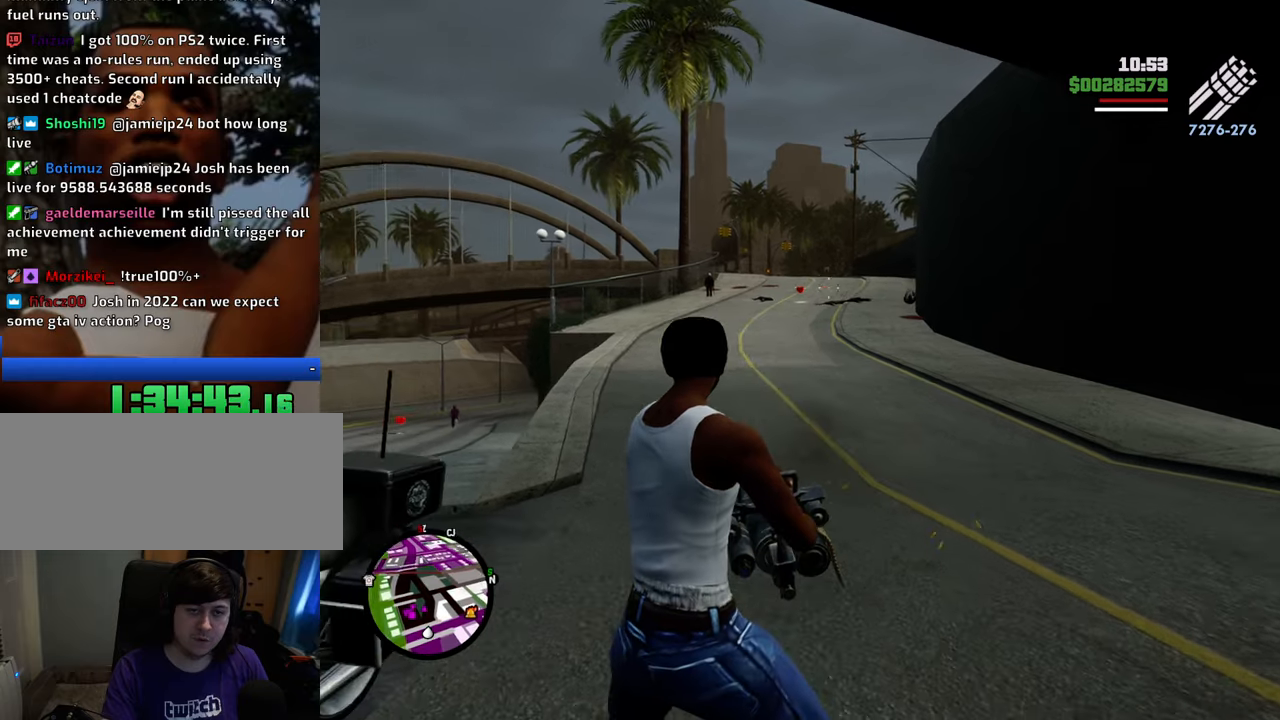
{"keys": ["a"], "mouse": ["left", "right"], "events": [[17, "a", "up"], [117, "d", "down"], [150, "mouse_left", "down"], [200, "mouse_left", "up"], [301, "d", "up"], [301, "mouse_left", "down"], [351, "mouse_left", "up"], [384, "a", "down"], [434, "mouse_left", "down"]]}
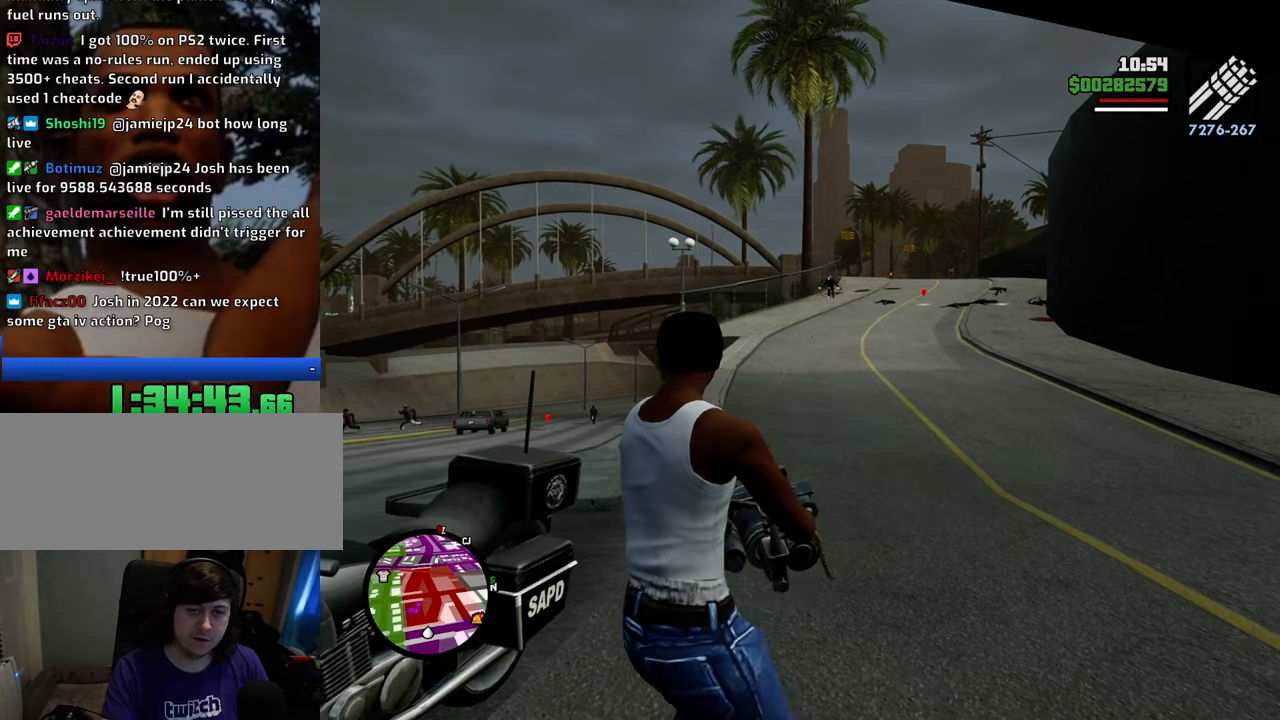
{"keys": ["d"], "mouse": ["right"], "events": [[34, "mouse_left", "up"], [167, "a", "up"], [167, "w", "down"], [267, "d", "down"], [485, "w", "up"]]}
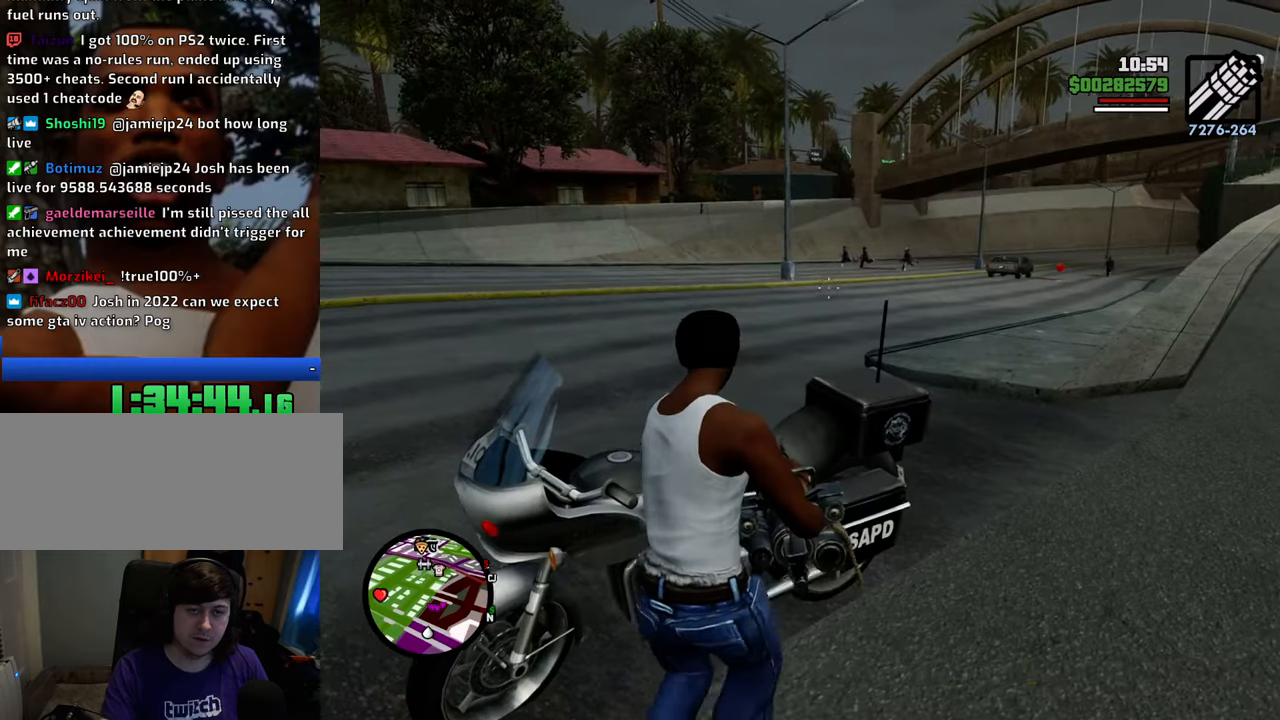
{"keys": ["d"], "mouse": ["right"], "events": [[234, "mouse_left", "down"], [318, "mouse_left", "up"], [401, "mouse_left", "down"], [451, "mouse_left", "up"]]}
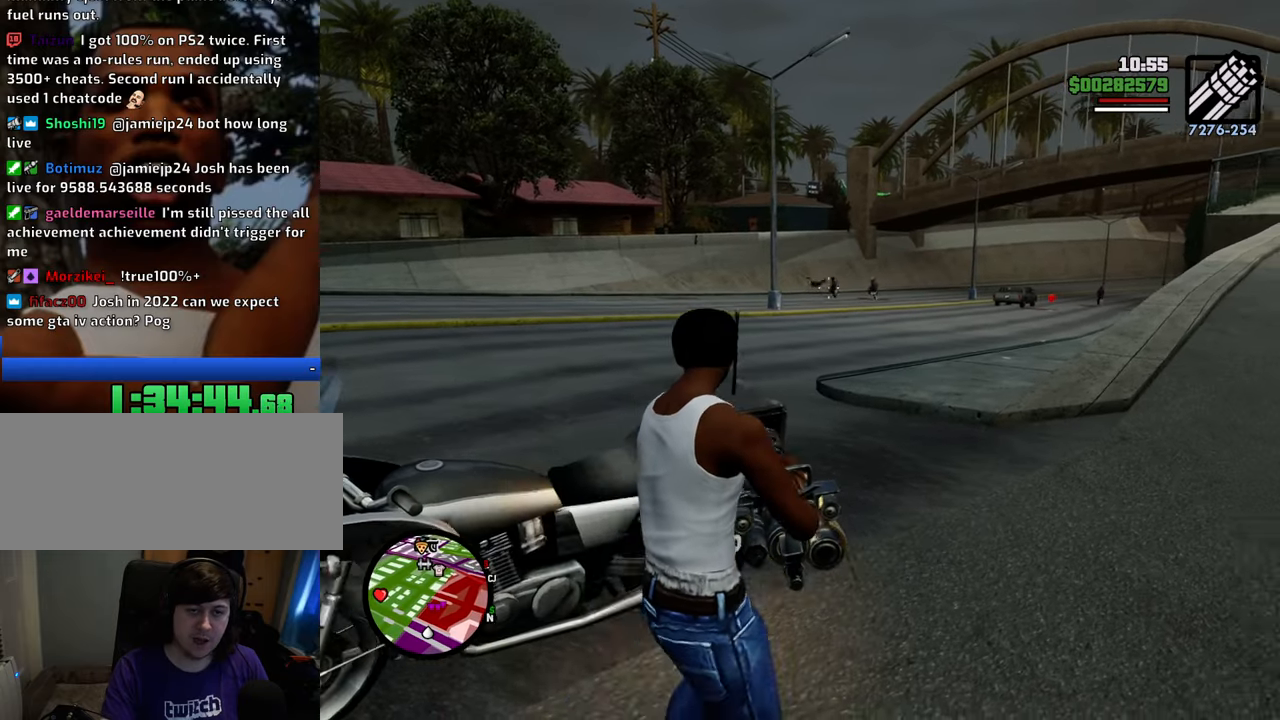
{"keys": ["a"], "mouse": ["right"], "events": [[51, "mouse_left", "down"], [134, "mouse_left", "up"], [184, "mouse_left", "down"], [284, "d", "up"], [284, "mouse_left", "up"], [335, "a", "down"], [368, "mouse_left", "down"], [468, "mouse_left", "up"]]}
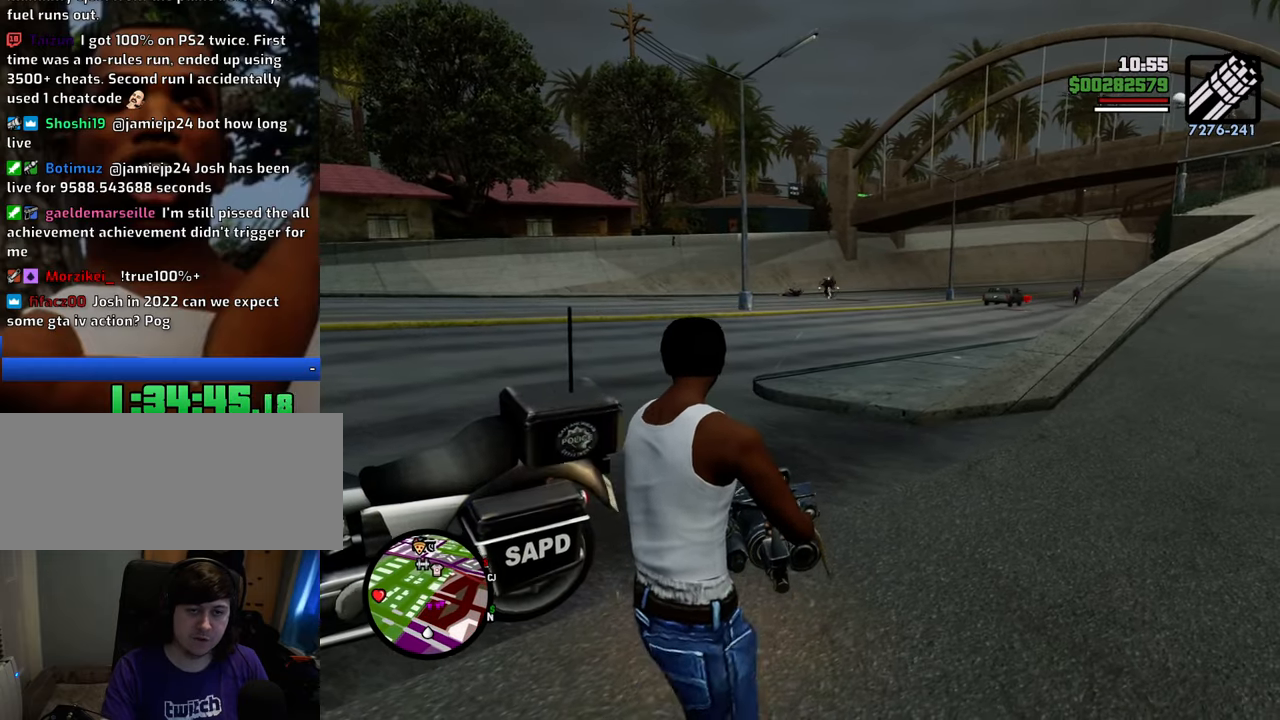
{"keys": ["a"], "mouse": ["right"], "events": [[16, "mouse_left", "down"], [117, "mouse_left", "up"]]}
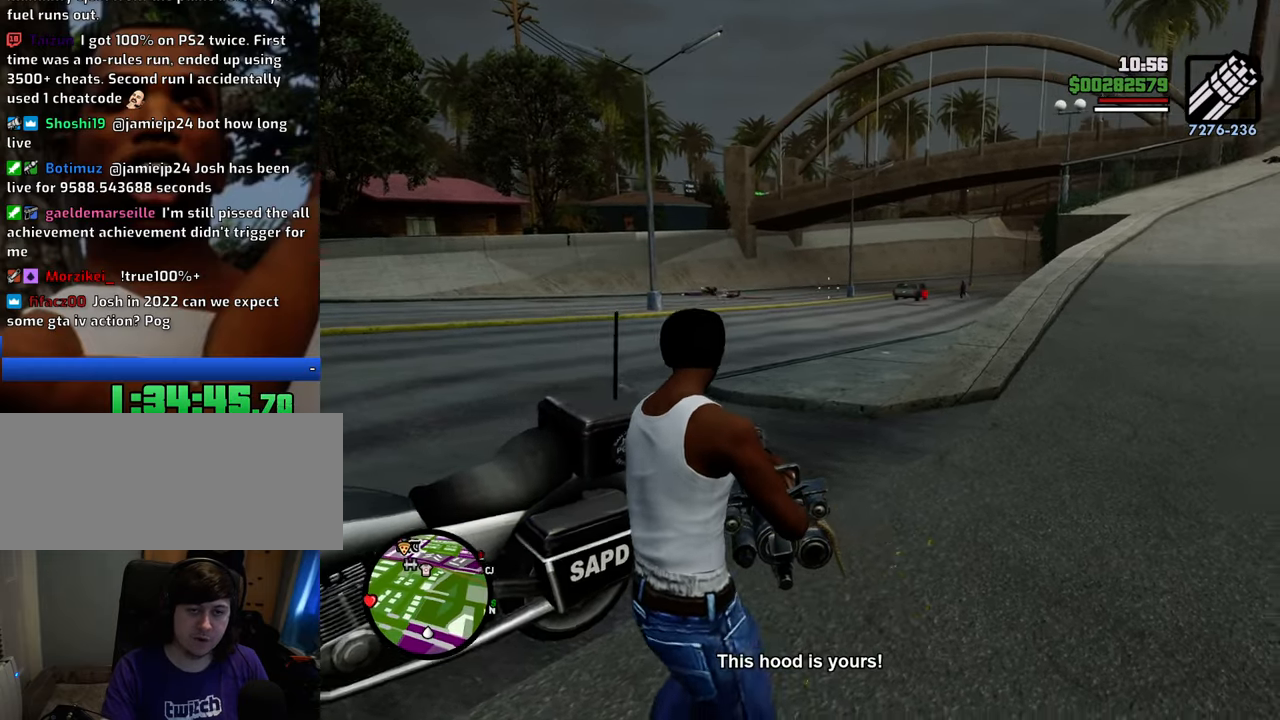
{"keys": [], "mouse": ["right"], "events": [[317, "a", "up"], [317, "mouse_left", "down"], [401, "mouse_left", "up"]]}
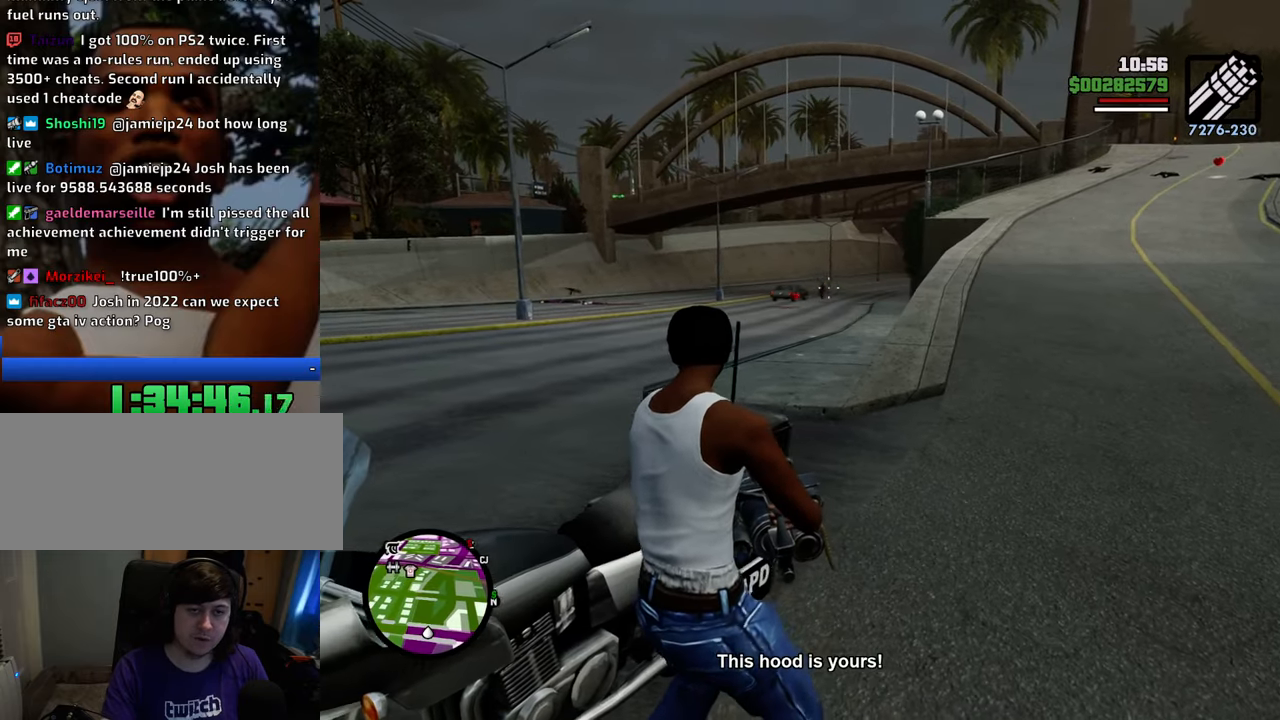
{"keys": ["f"], "mouse": [], "events": [[17, "mouse_left", "down"], [67, "mouse_left", "up"], [151, "mouse_right", "up"], [251, "f", "down"], [351, "f", "up"], [435, "f", "down"]]}
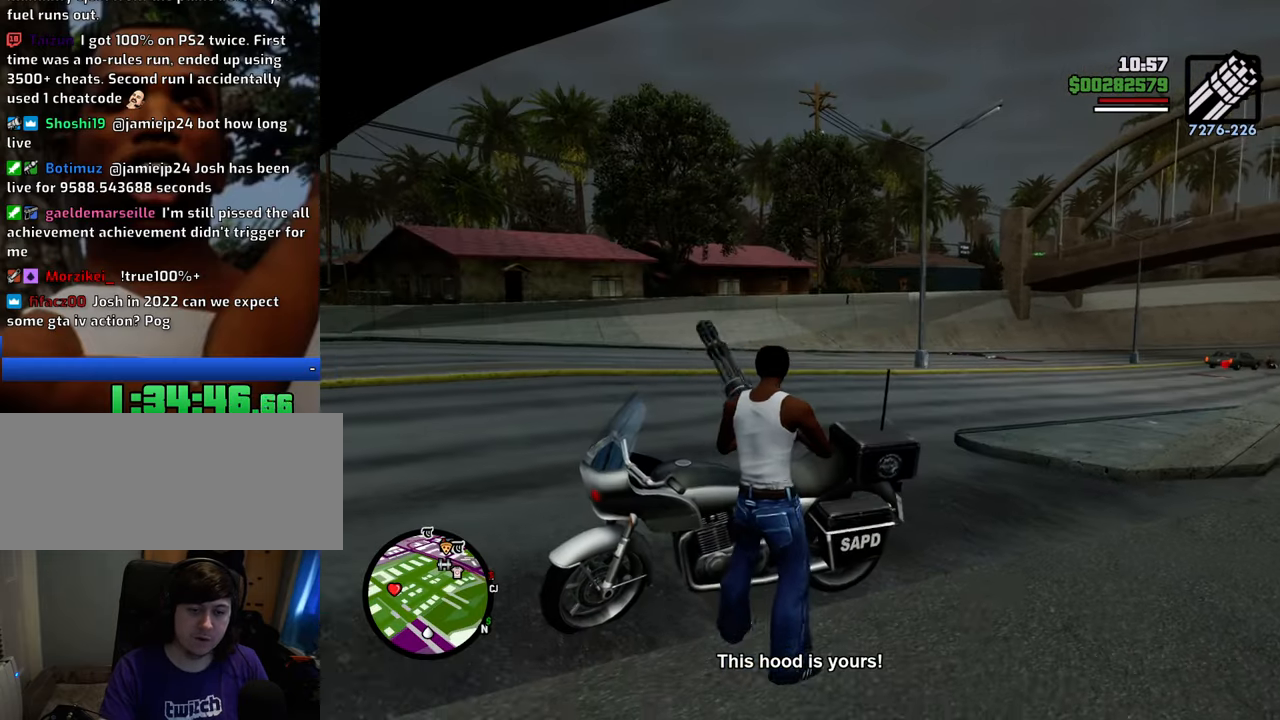
{"keys": [], "mouse": [], "events": [[34, "f", "up"], [134, "f", "down"], [217, "f", "up"], [268, "f", "down"], [368, "f", "up"]]}
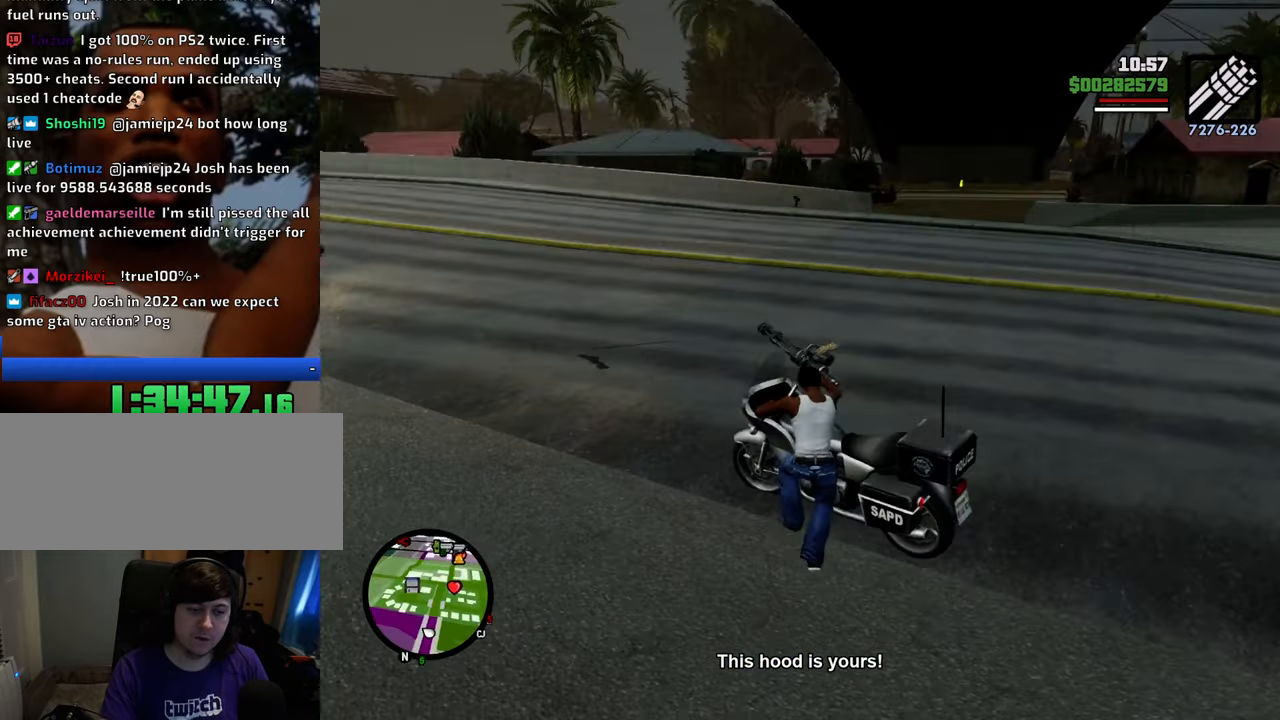
{"keys": ["w"], "mouse": [], "events": [[335, "w", "down"]]}
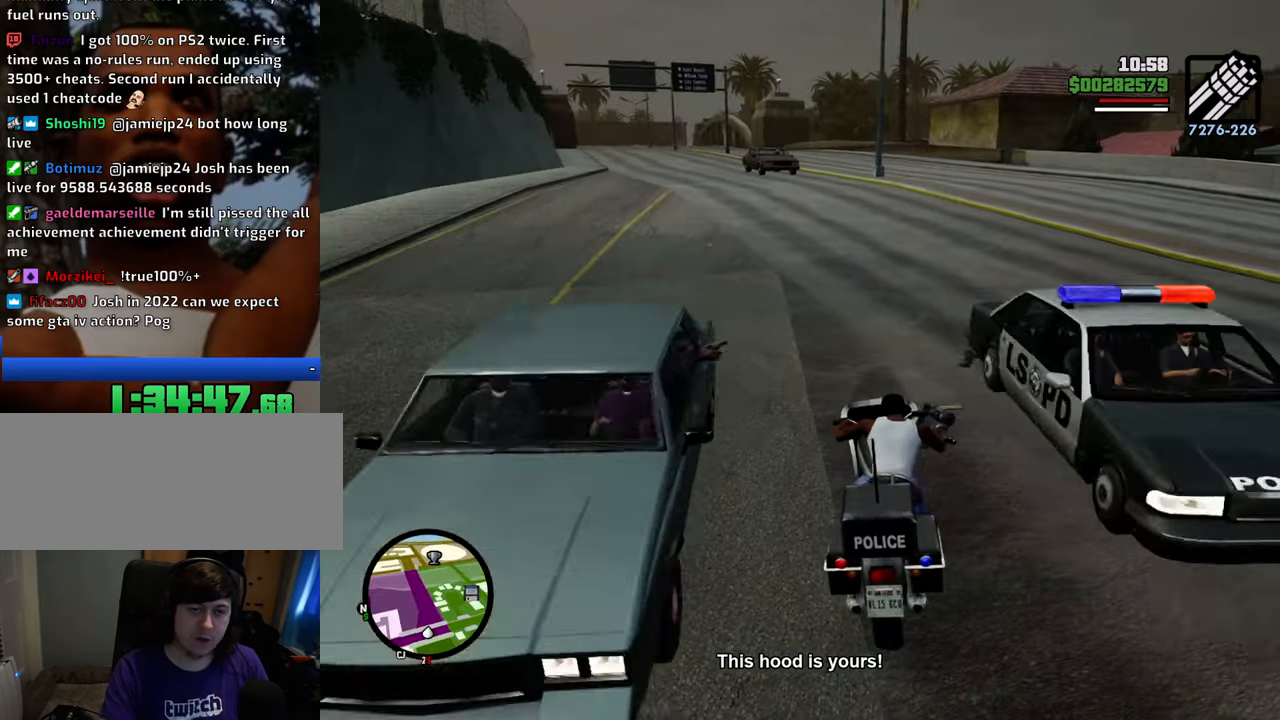
{"keys": ["s"], "mouse": [], "events": [[117, "2", "down"], [200, "2", "up"], [300, "2", "down"], [350, "w", "up"], [434, "2", "up"], [484, "s", "down"]]}
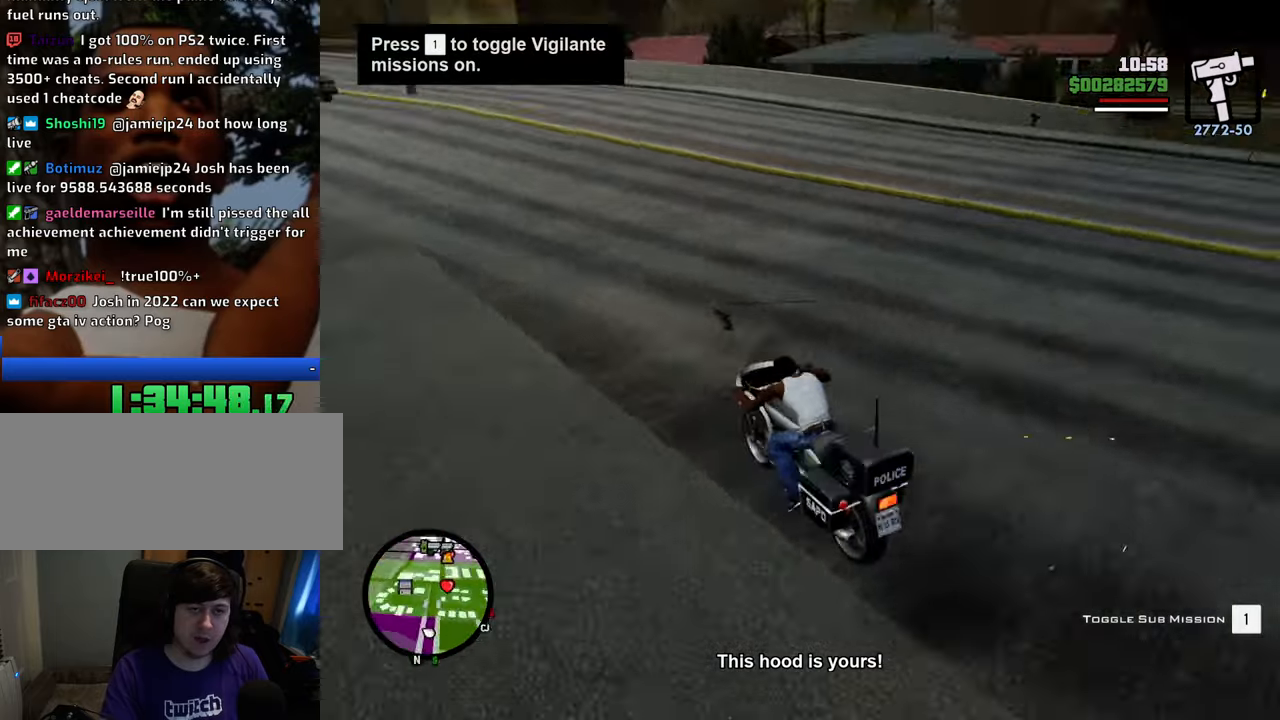
{"keys": [], "mouse": [], "events": [[83, "f", "down"], [83, "s", "up"], [167, "f", "up"], [267, "f", "down"], [367, "f", "up"], [451, "f", "down"], [501, "f", "up"]]}
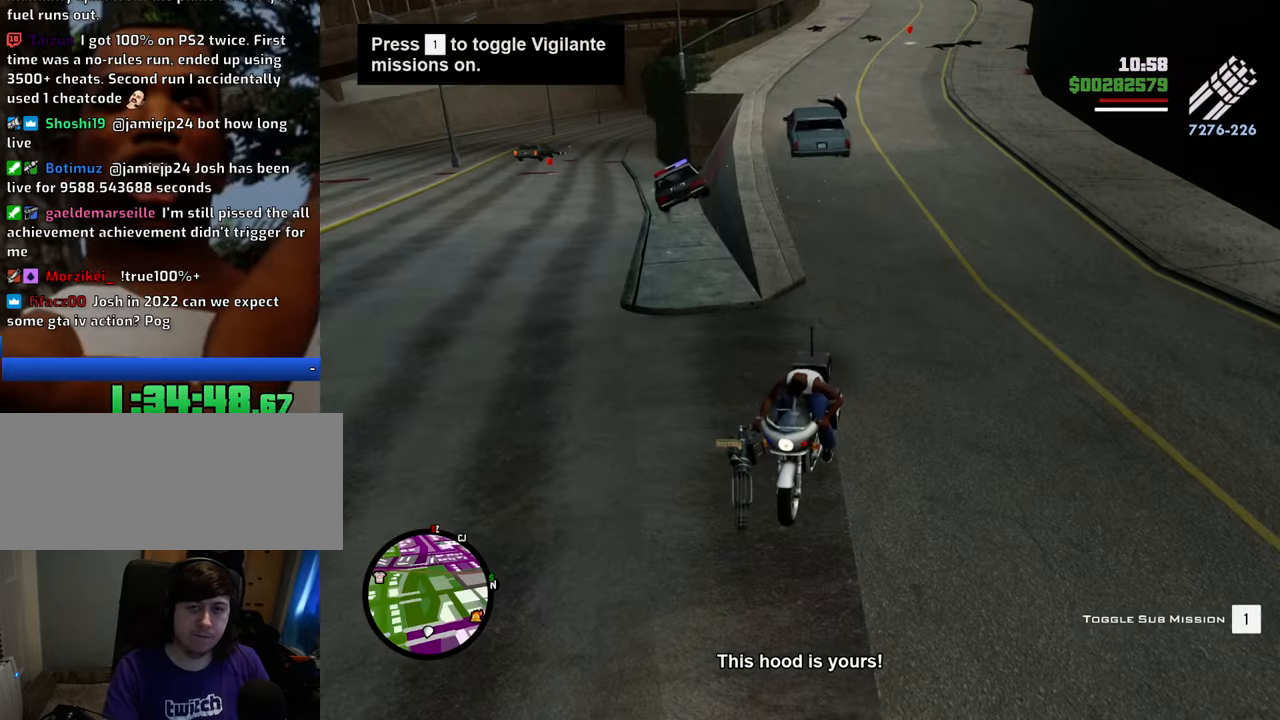
{"keys": ["s"], "mouse": ["right"], "events": [[284, "mouse_right", "down"], [384, "s", "down"]]}
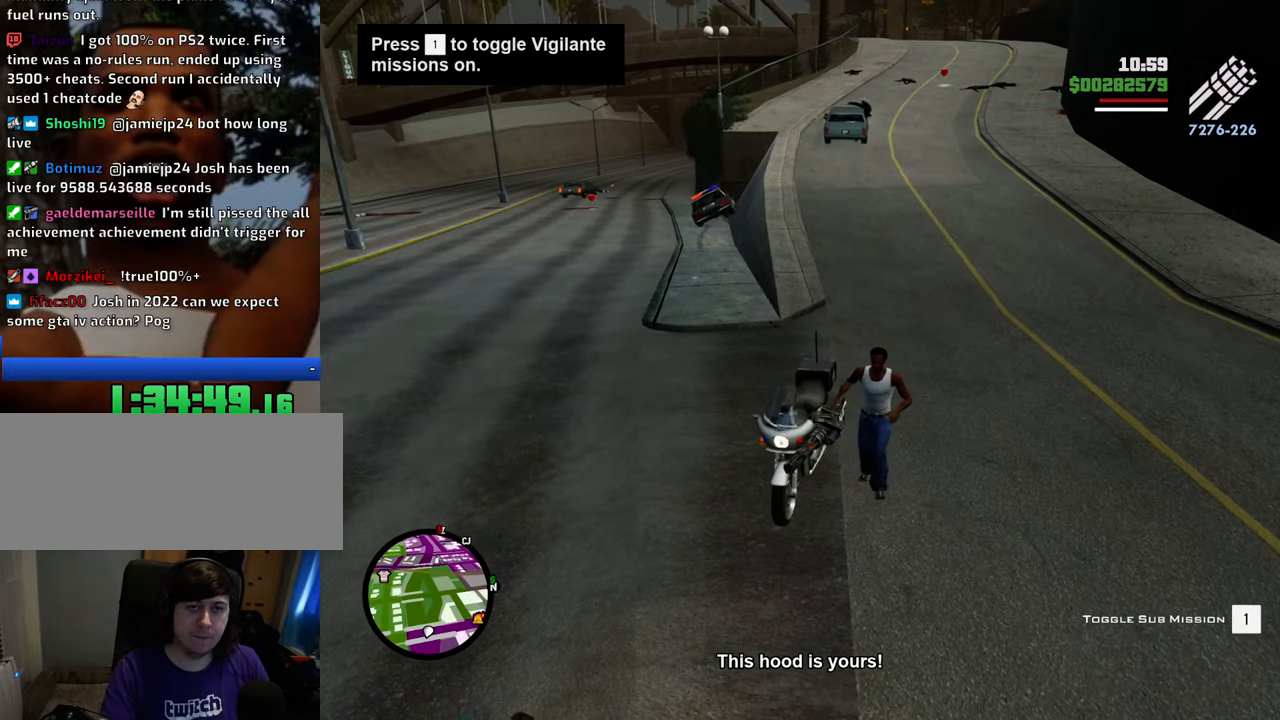
{"keys": ["s"], "mouse": ["right"], "events": []}
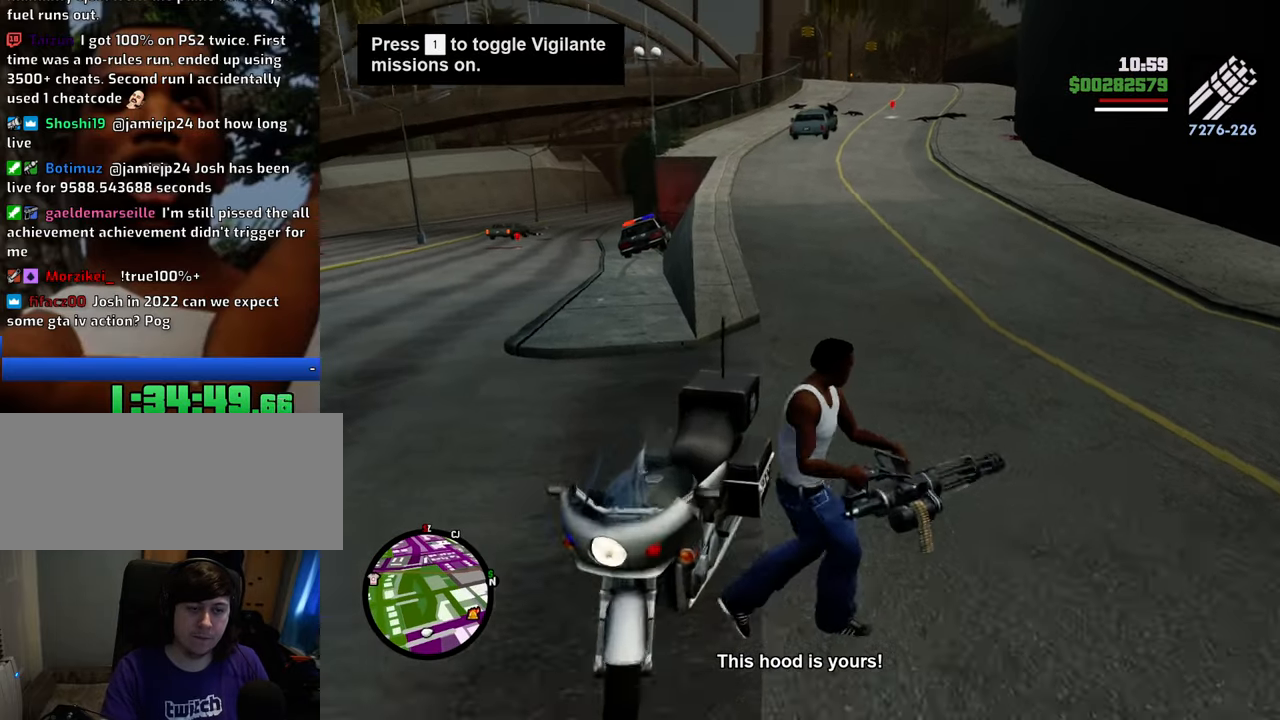
{"keys": ["d", "s"], "mouse": ["right"], "events": [[33, "d", "down"]]}
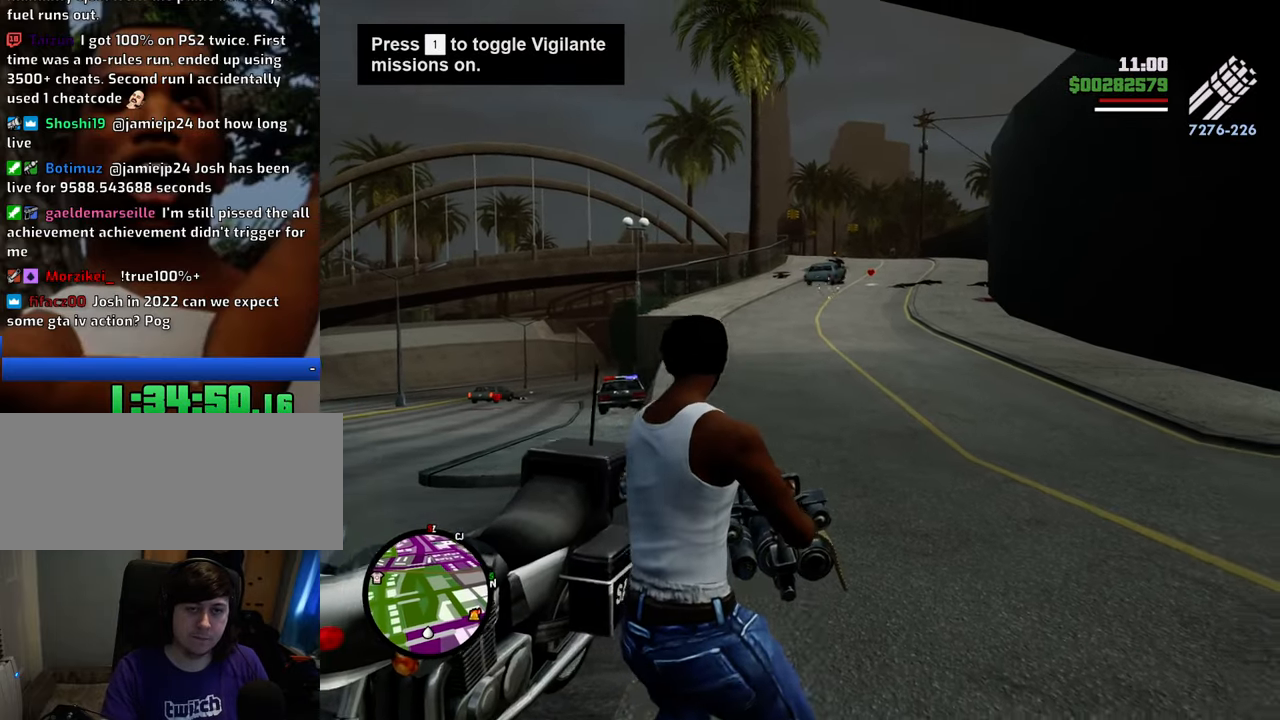
{"keys": ["d", "s"], "mouse": ["right"], "events": [[50, "mouse_left", "down"], [468, "mouse_left", "up"]]}
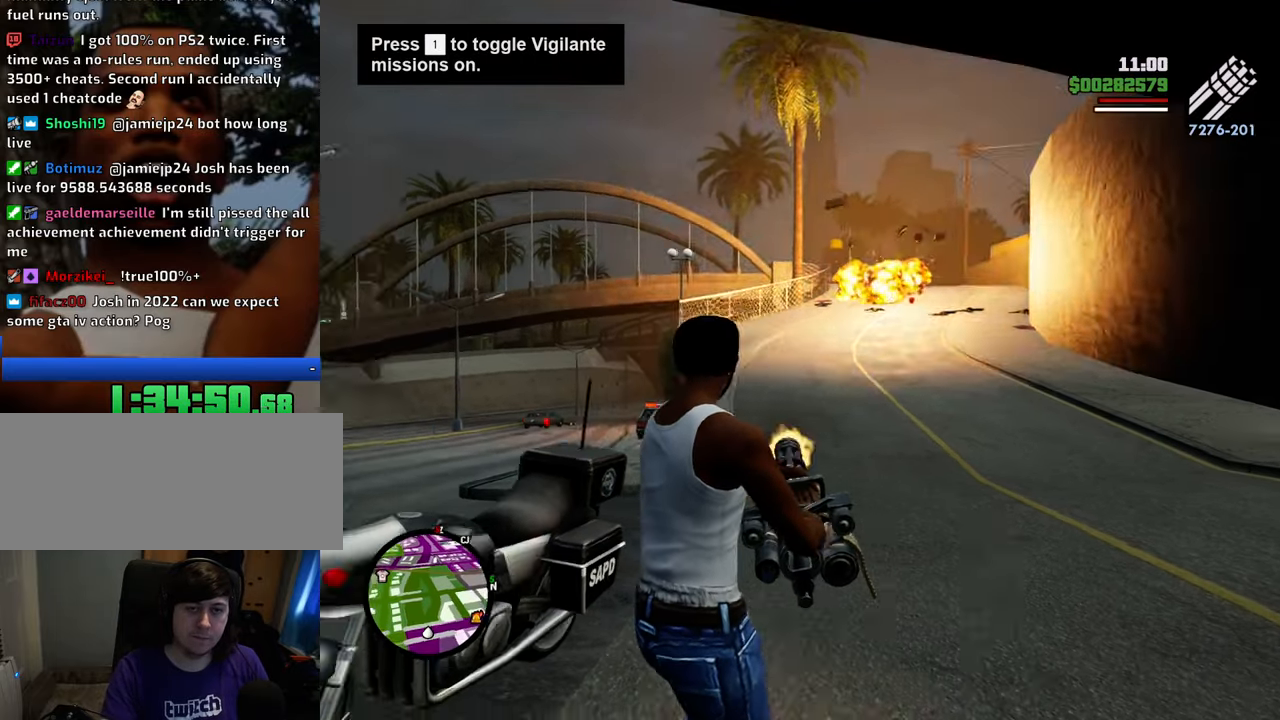
{"keys": ["a", "w"], "mouse": ["right"], "events": [[67, "d", "up"], [117, "a", "down"], [251, "s", "up"], [485, "w", "down"]]}
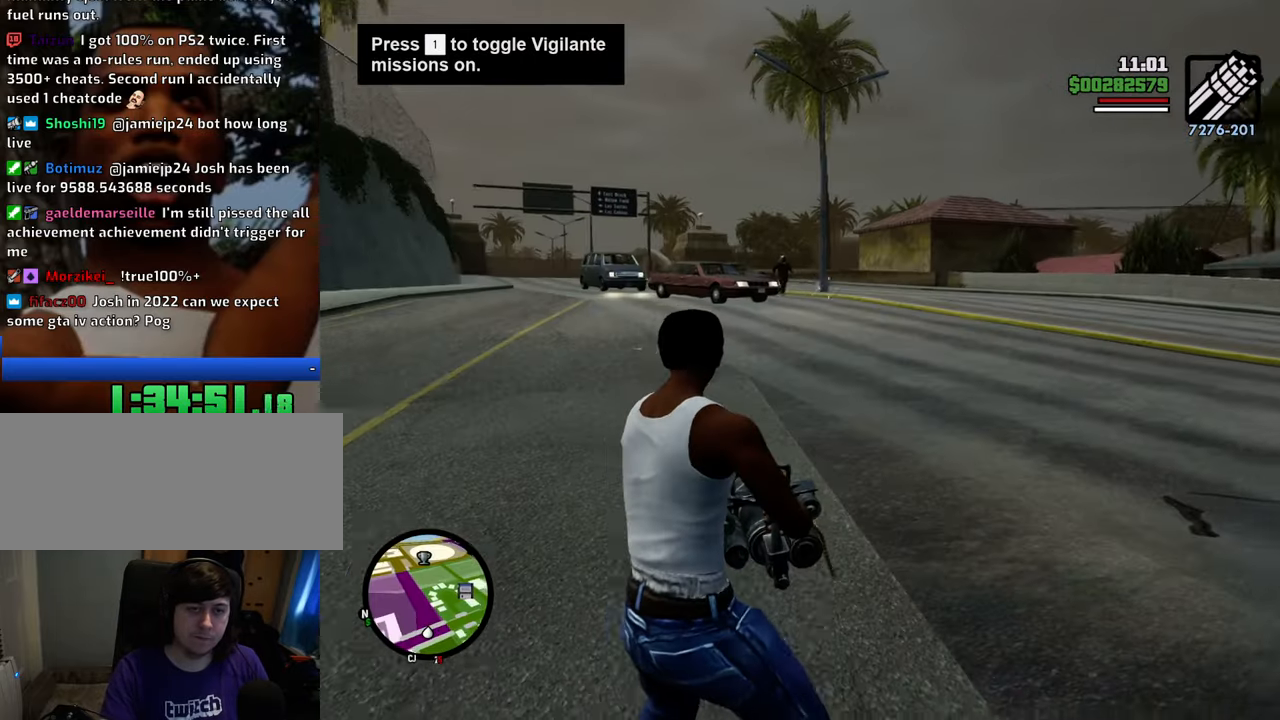
{"keys": ["a", "w"], "mouse": ["left", "right"], "events": [[385, "mouse_left", "down"]]}
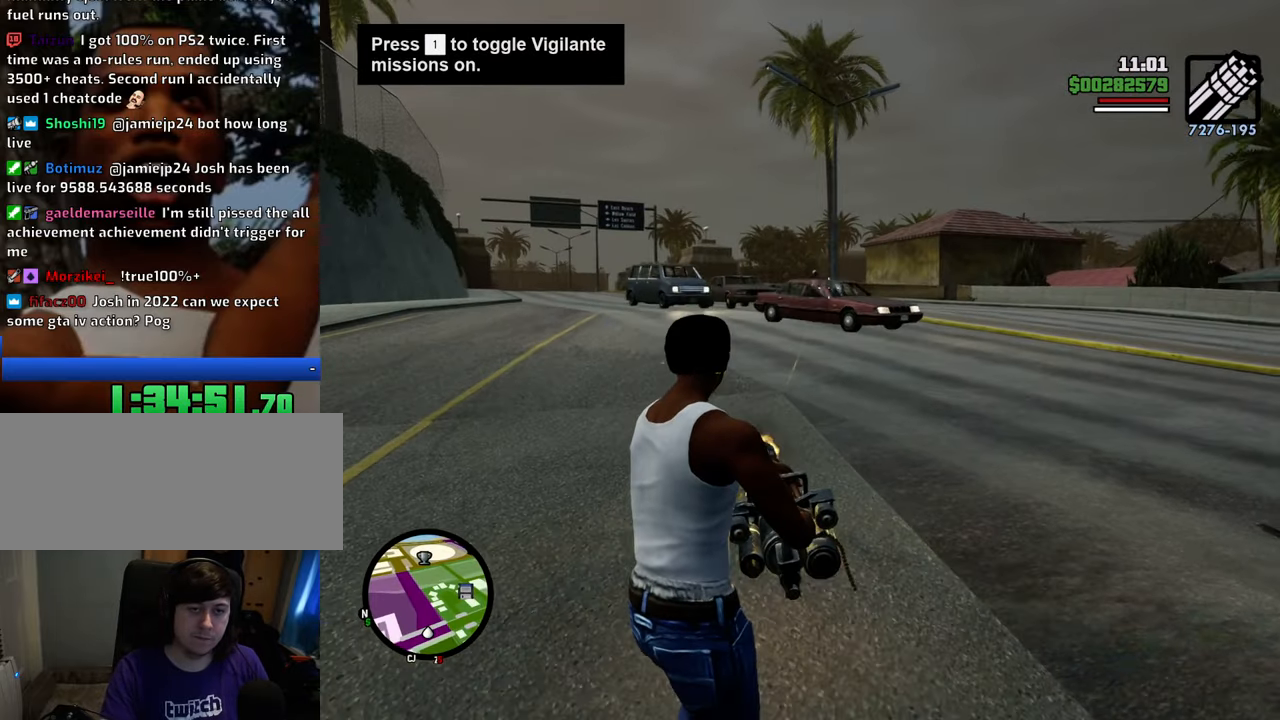
{"keys": ["a", "w"], "mouse": ["right"], "events": [[83, "mouse_left", "up"], [217, "mouse_left", "down"], [400, "mouse_left", "up"]]}